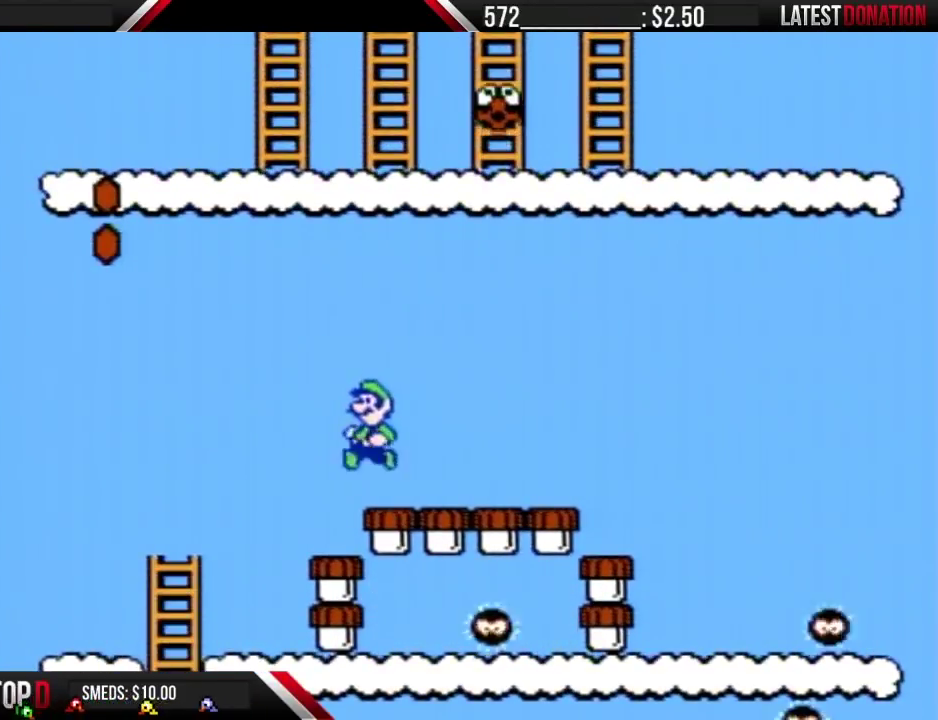
Gameplay with a controller (Nintendo layout); each line is a JSON object with the inputs held at the frame after it (dt_ms = milliseconds from this image to that frame). "events" lists button and stick changes between this image and that frame as [ms after this image, input, new state], when the widget could be followed in between. Not read: L3 R3.
{"dt_ms": 500, "buttons": ["B", "DPAD_DOWN"], "events": [[33, "DPAD_LEFT", "up"]]}
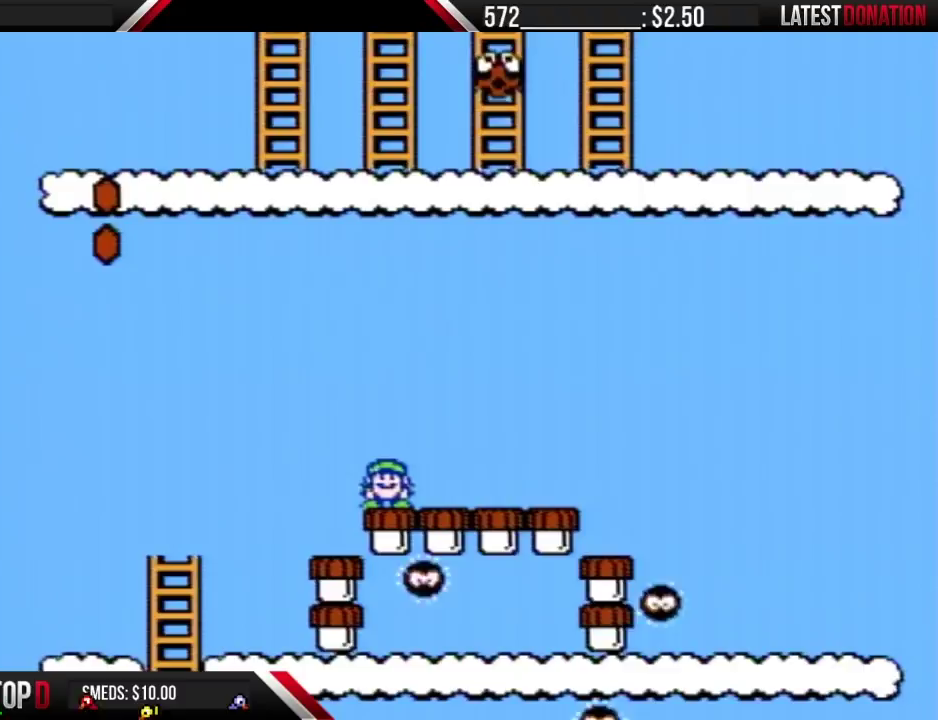
{"dt_ms": 500, "buttons": ["B", "DPAD_DOWN"], "events": []}
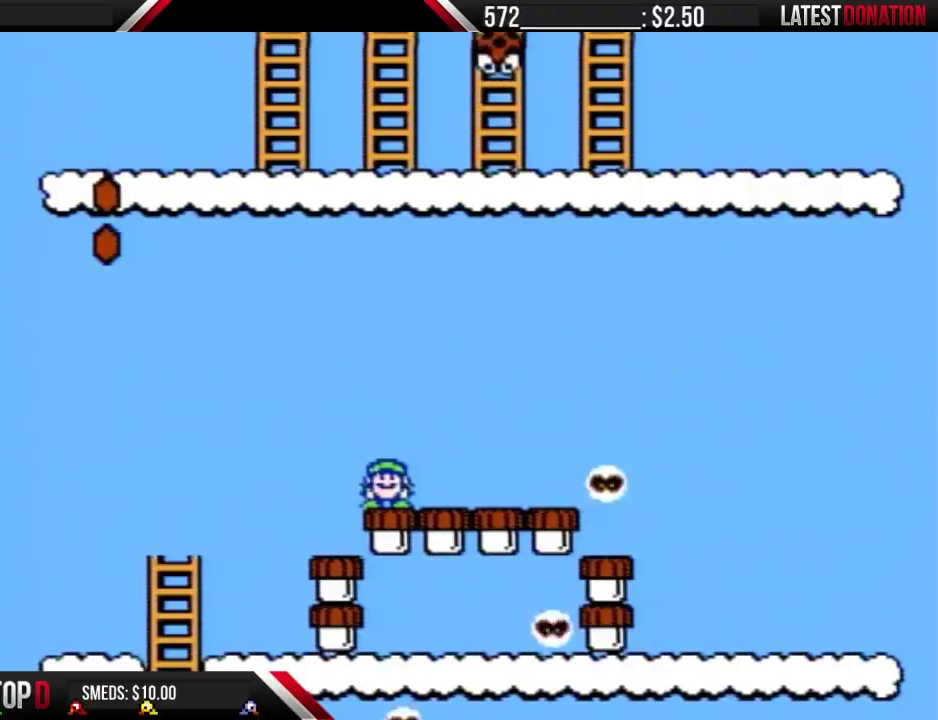
{"dt_ms": 500, "buttons": ["A", "B", "DPAD_RIGHT"], "events": [[183, "A", "down"], [217, "DPAD_DOWN", "up"], [217, "DPAD_RIGHT", "down"]]}
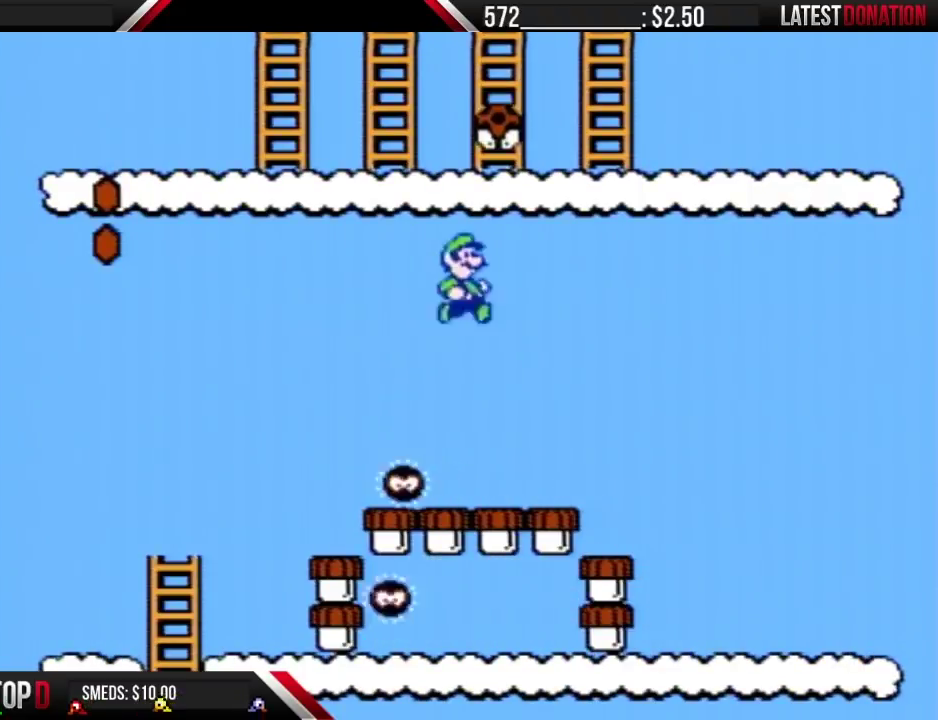
{"dt_ms": 500, "buttons": ["A", "B", "DPAD_LEFT"], "events": [[183, "DPAD_RIGHT", "up"], [217, "DPAD_LEFT", "down"]]}
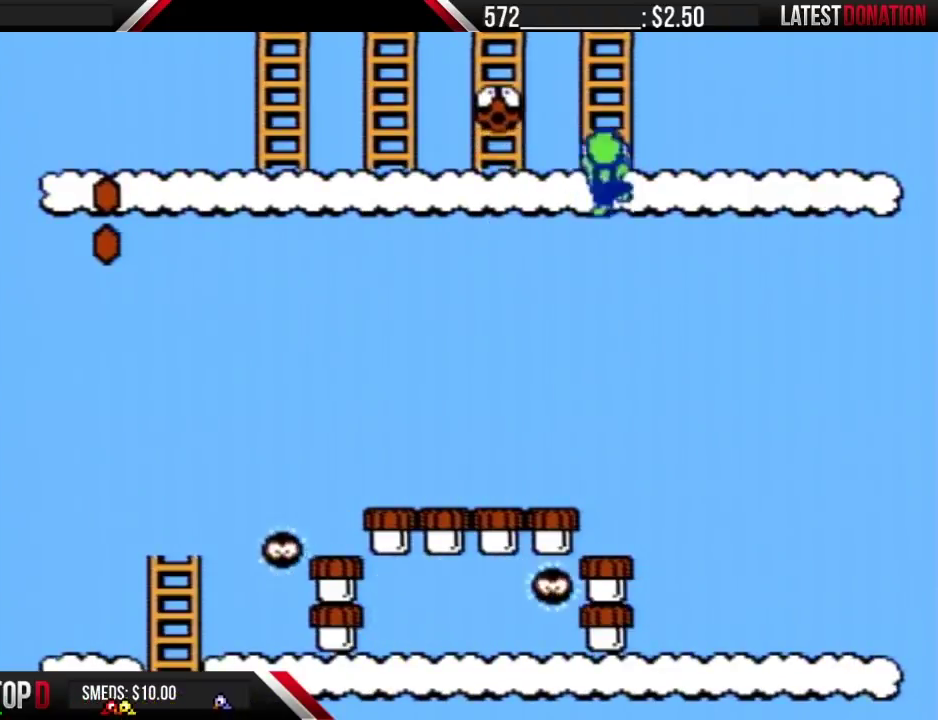
{"dt_ms": 500, "buttons": ["B", "DPAD_UP"], "events": [[33, "DPAD_LEFT", "up"], [33, "DPAD_UP", "down"], [400, "A", "up"]]}
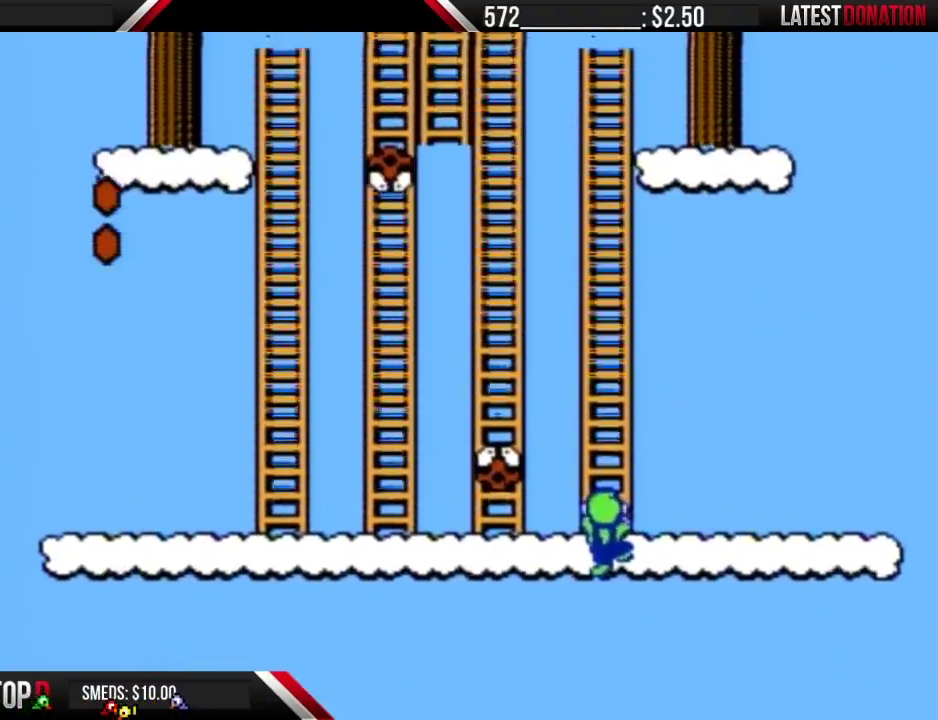
{"dt_ms": 500, "buttons": ["B", "DPAD_UP"], "events": []}
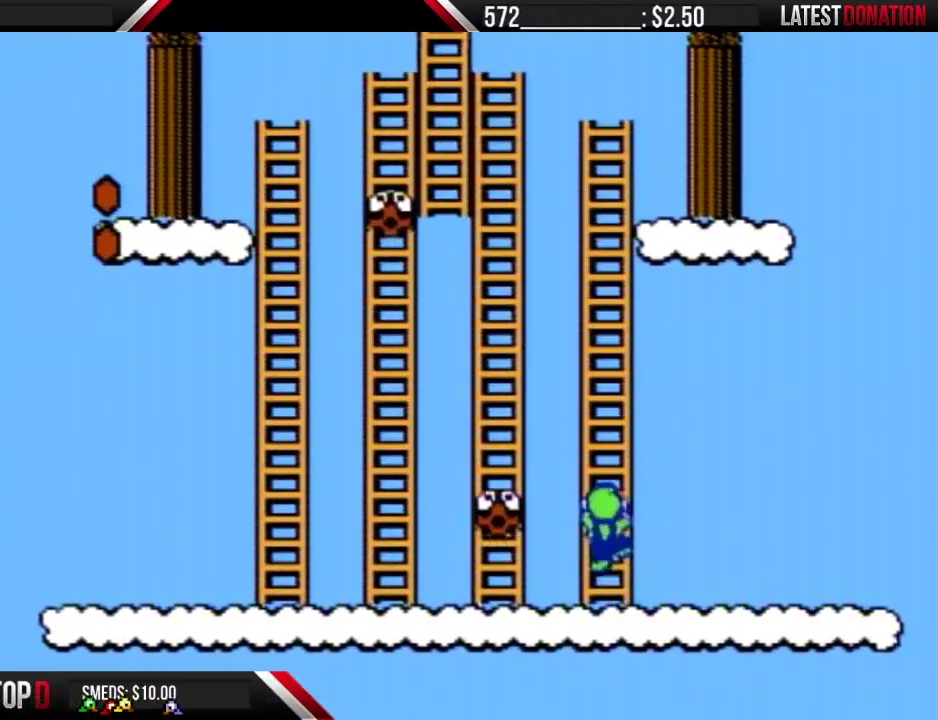
{"dt_ms": 500, "buttons": ["B", "DPAD_UP"], "events": []}
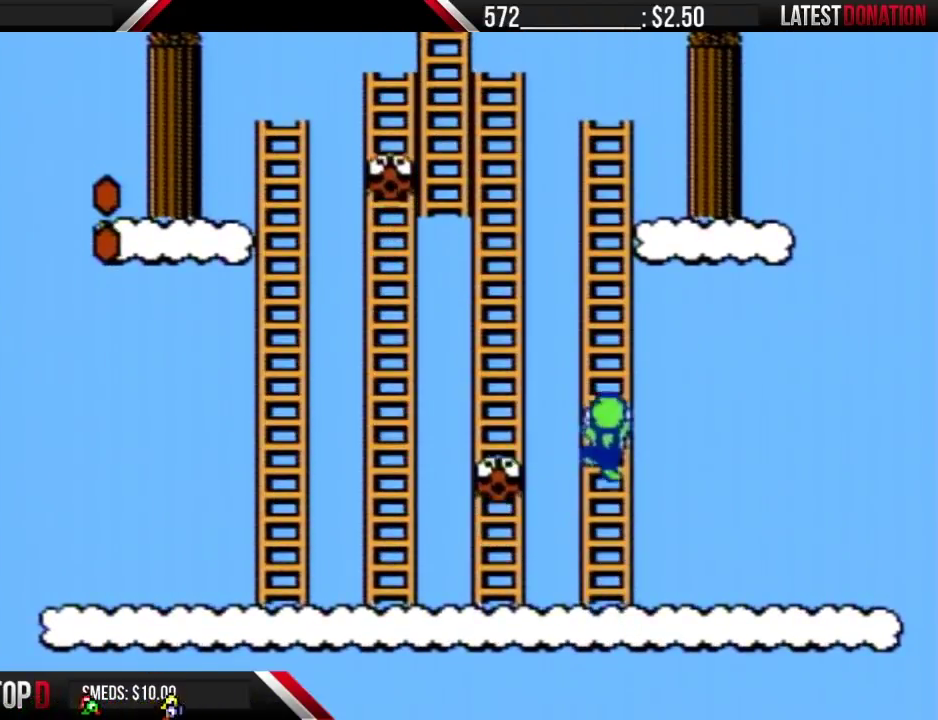
{"dt_ms": 500, "buttons": ["B", "DPAD_UP"], "events": []}
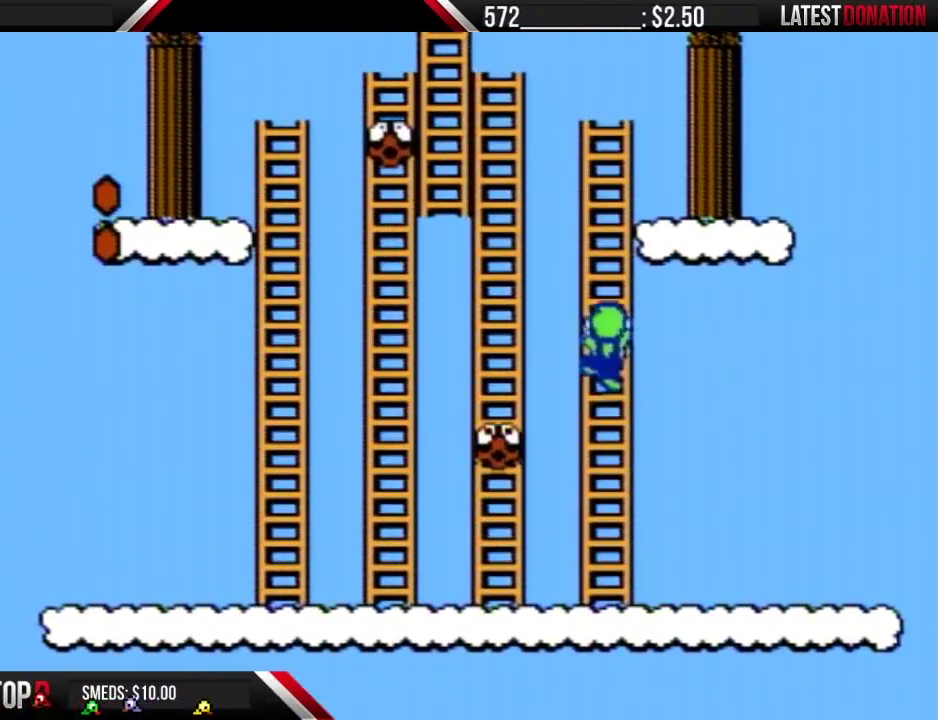
{"dt_ms": 500, "buttons": ["B", "DPAD_UP"], "events": []}
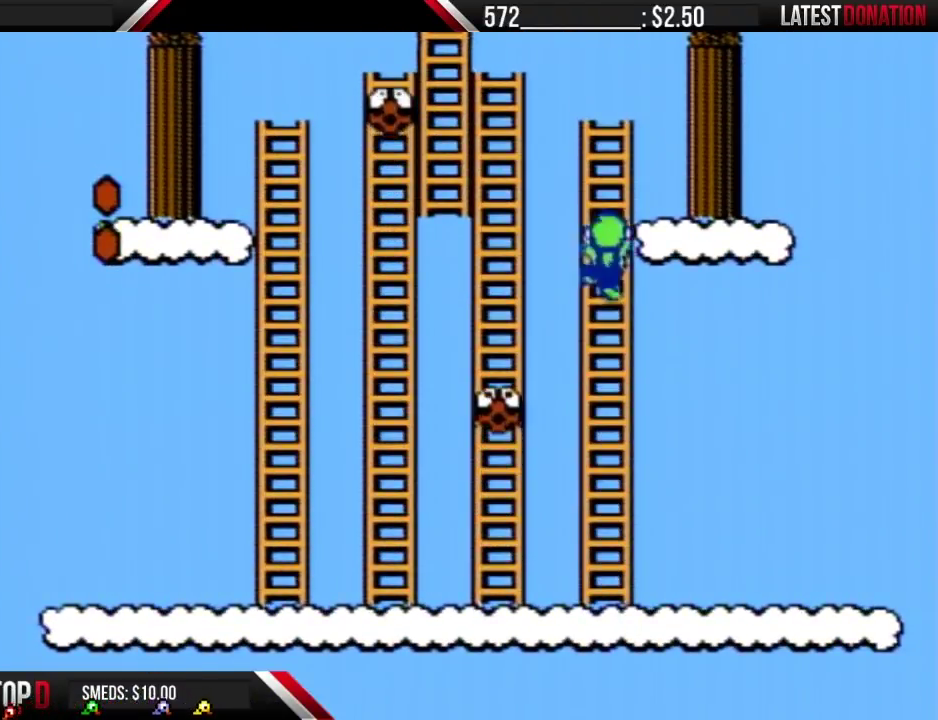
{"dt_ms": 500, "buttons": ["B", "DPAD_UP"], "events": []}
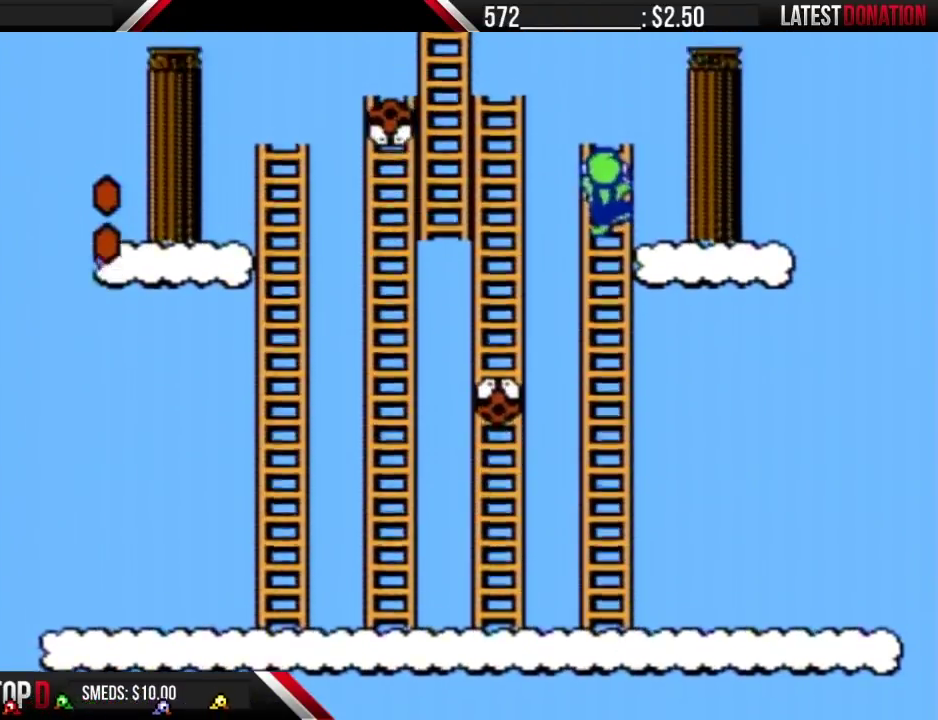
{"dt_ms": 500, "buttons": ["B", "DPAD_RIGHT"], "events": [[100, "DPAD_RIGHT", "down"], [100, "DPAD_UP", "up"]]}
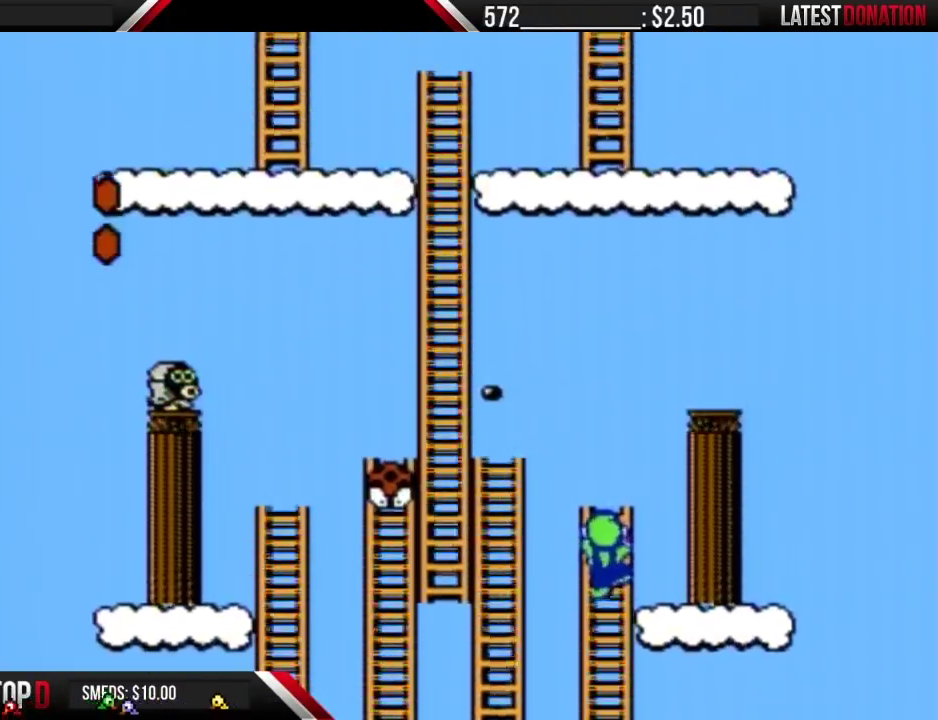
{"dt_ms": 500, "buttons": ["B", "DPAD_DOWN"], "events": [[283, "DPAD_DOWN", "down"], [317, "DPAD_RIGHT", "up"]]}
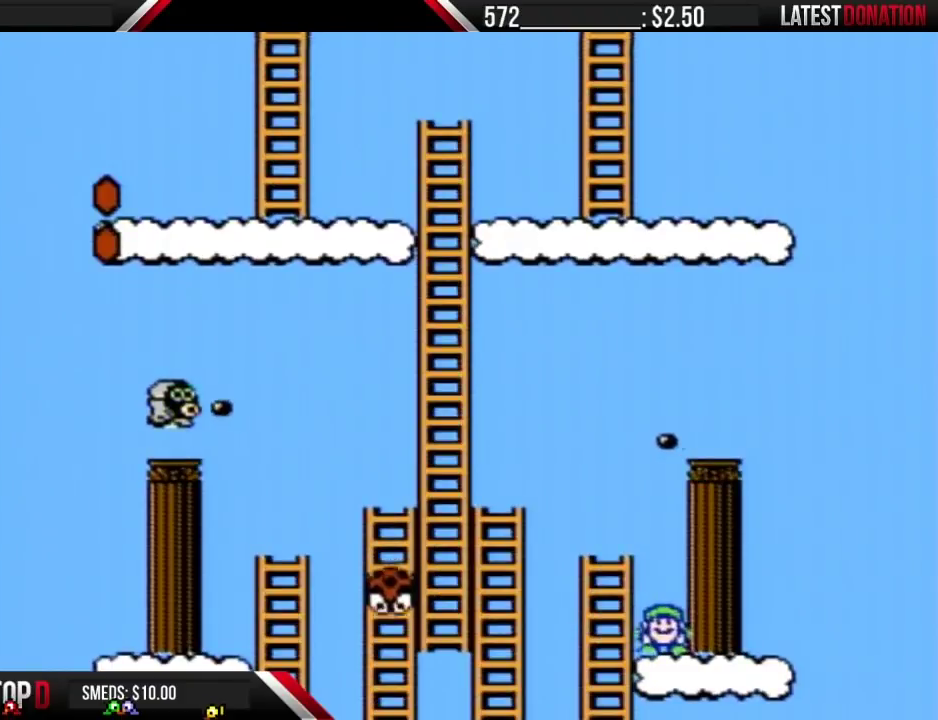
{"dt_ms": 500, "buttons": ["B", "DPAD_DOWN"], "events": []}
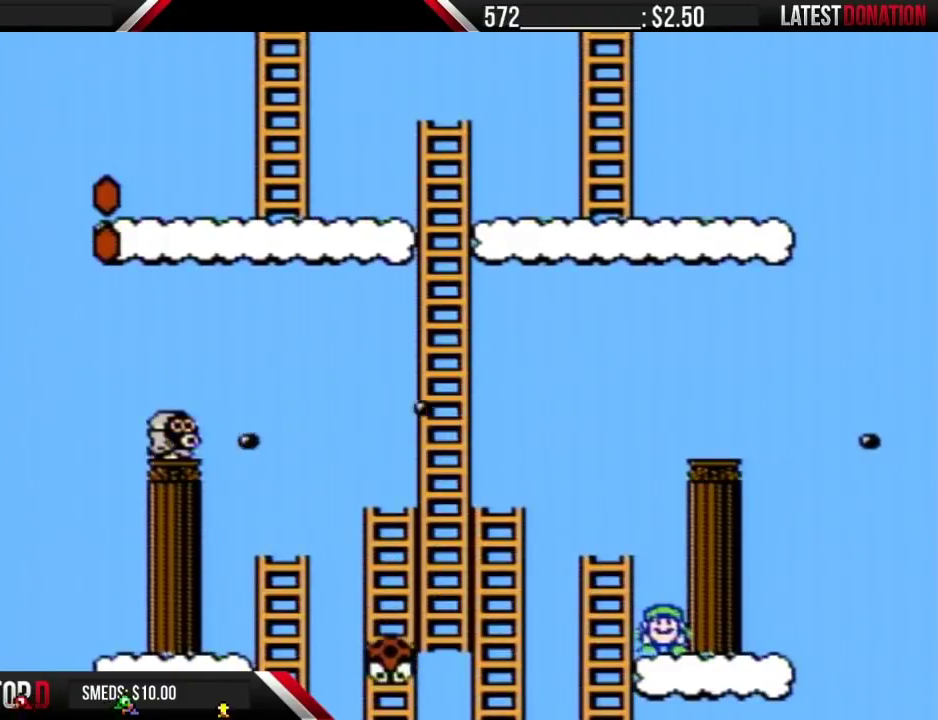
{"dt_ms": 500, "buttons": ["B", "DPAD_DOWN"], "events": []}
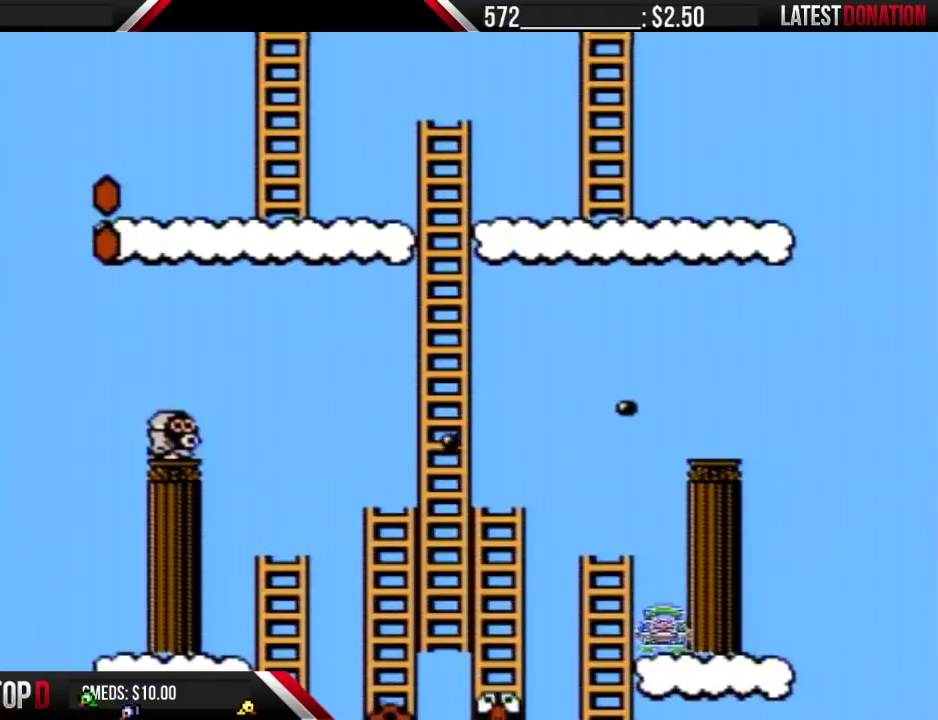
{"dt_ms": 500, "buttons": ["B", "DPAD_DOWN"], "events": []}
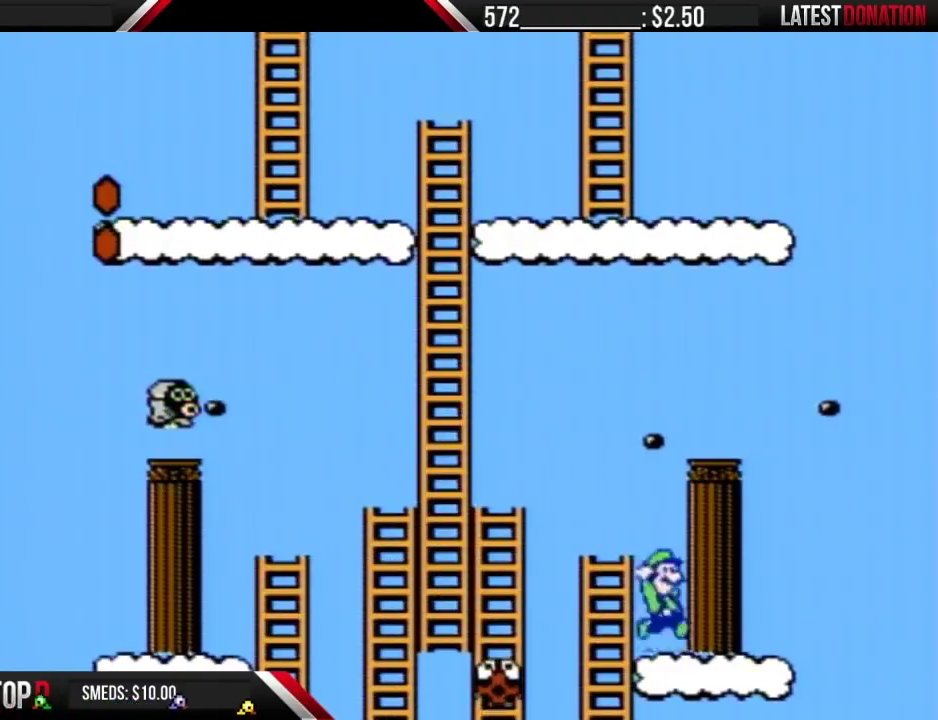
{"dt_ms": 500, "buttons": ["A", "B", "DPAD_LEFT"], "events": [[33, "A", "down"], [67, "DPAD_DOWN", "up"], [183, "DPAD_LEFT", "down"]]}
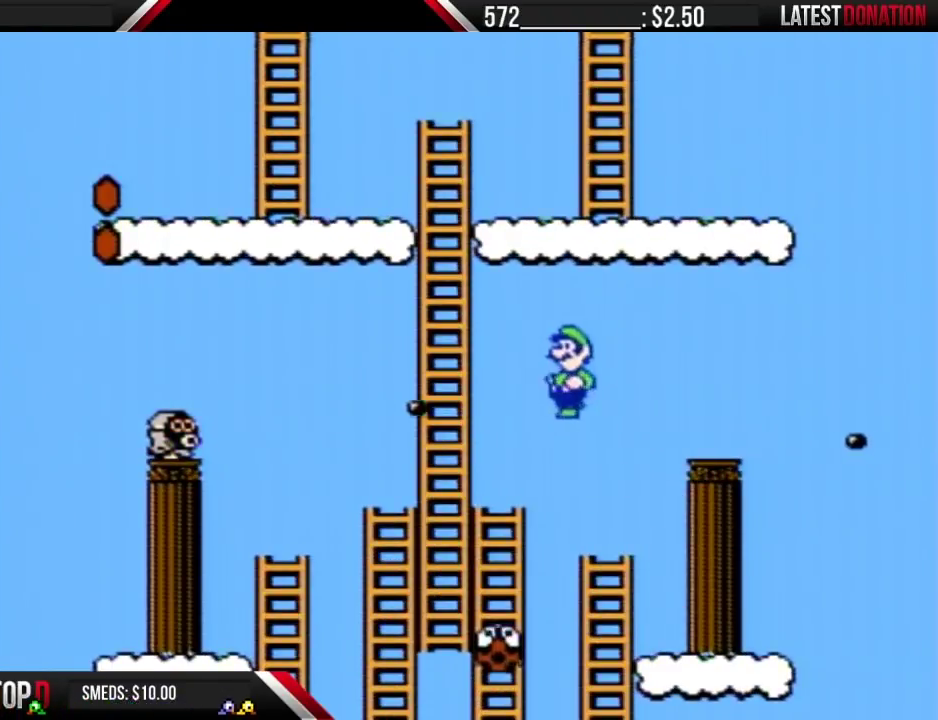
{"dt_ms": 500, "buttons": ["B", "DPAD_UP"], "events": [[133, "DPAD_LEFT", "up"], [150, "DPAD_UP", "down"], [317, "A", "up"]]}
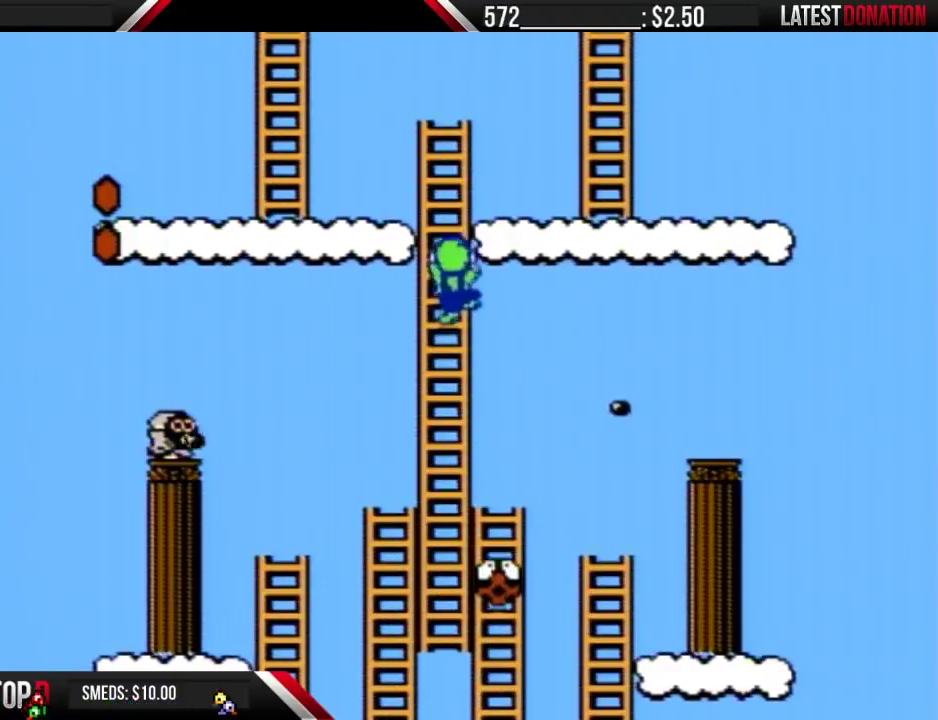
{"dt_ms": 500, "buttons": ["B", "DPAD_UP"], "events": []}
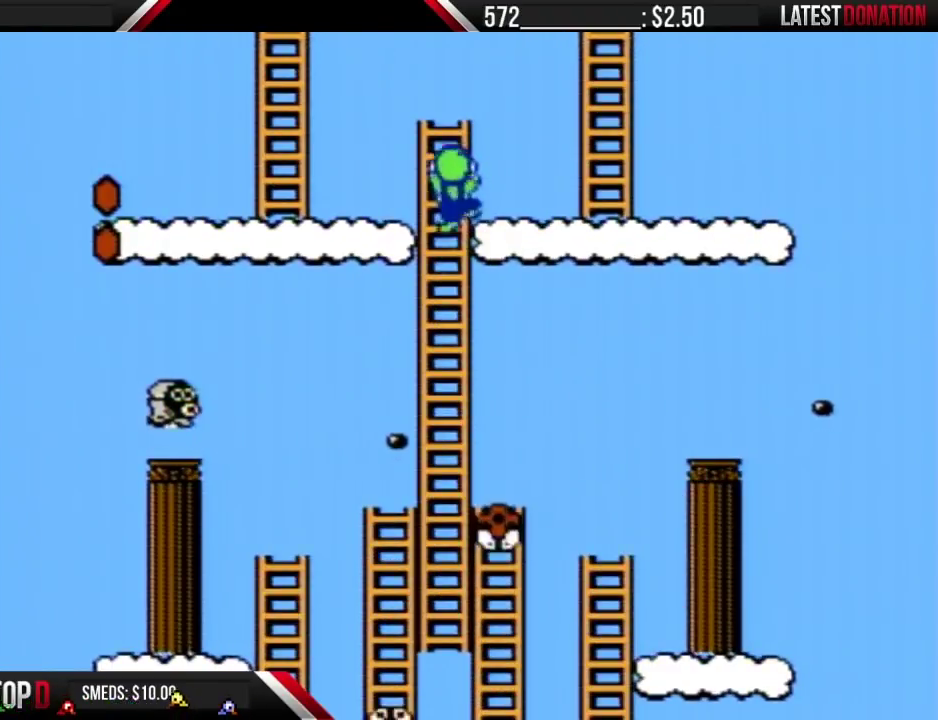
{"dt_ms": 500, "buttons": ["B", "DPAD_UP", "DPAD_RIGHT"], "events": [[317, "DPAD_RIGHT", "down"], [317, "DPAD_UP", "up"], [433, "DPAD_UP", "down"]]}
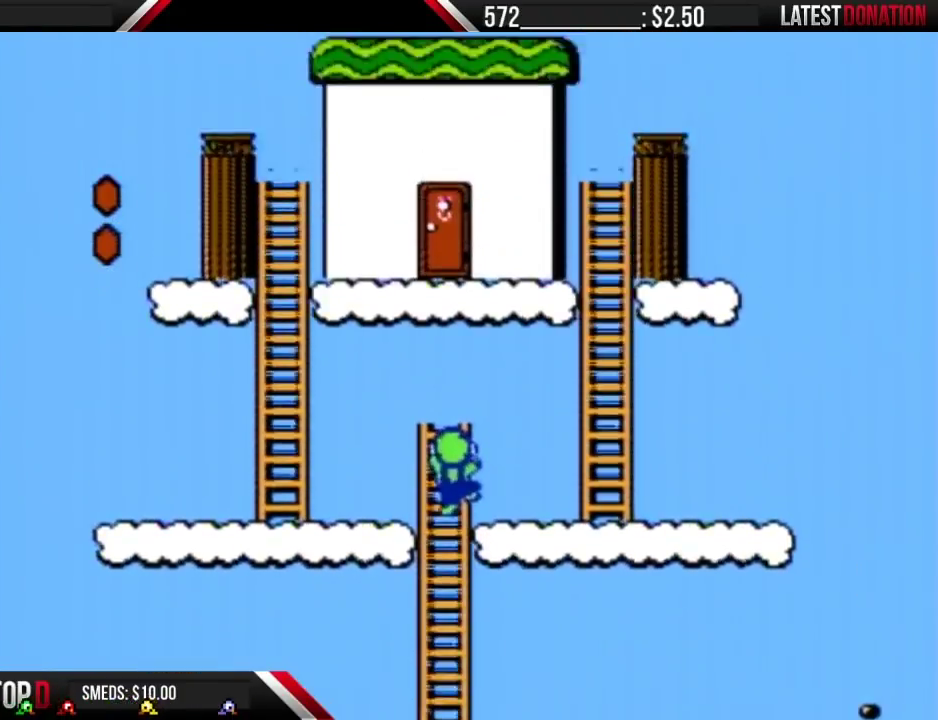
{"dt_ms": 500, "buttons": ["A", "B", "DPAD_UP"], "events": [[33, "DPAD_RIGHT", "up"], [350, "DPAD_RIGHT", "down"], [400, "A", "down"], [500, "DPAD_RIGHT", "up"]]}
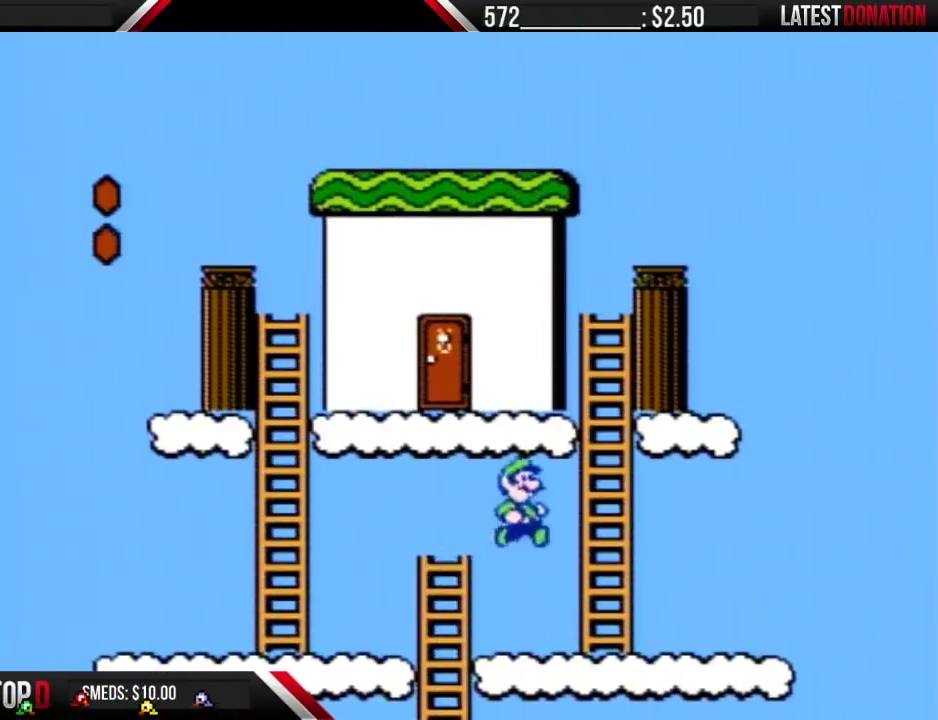
{"dt_ms": 1000, "buttons": [], "events": [[100, "DPAD_LEFT", "down"], [100, "DPAD_UP", "up"], [650, "DPAD_LEFT", "up"], [683, "DPAD_RIGHT", "down"], [717, "A", "up"], [783, "DPAD_UP", "down"], [817, "B", "up"], [817, "DPAD_RIGHT", "up"], [1000, "DPAD_UP", "up"]]}
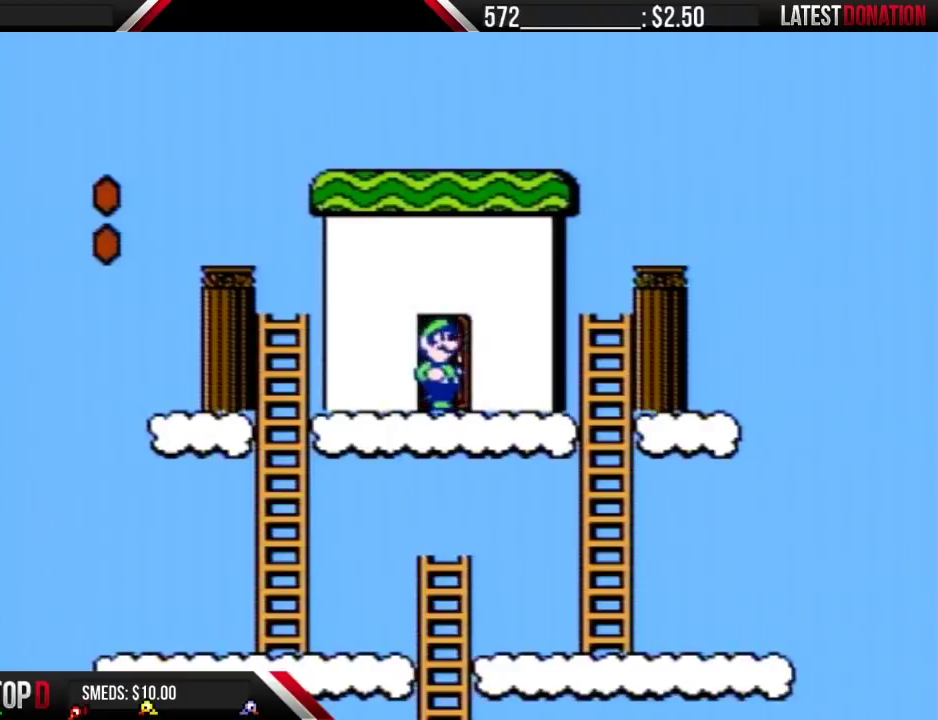
{"dt_ms": 500, "buttons": ["B"], "events": [[100, "DPAD_UP", "down"], [150, "DPAD_UP", "up"], [350, "B", "down"]]}
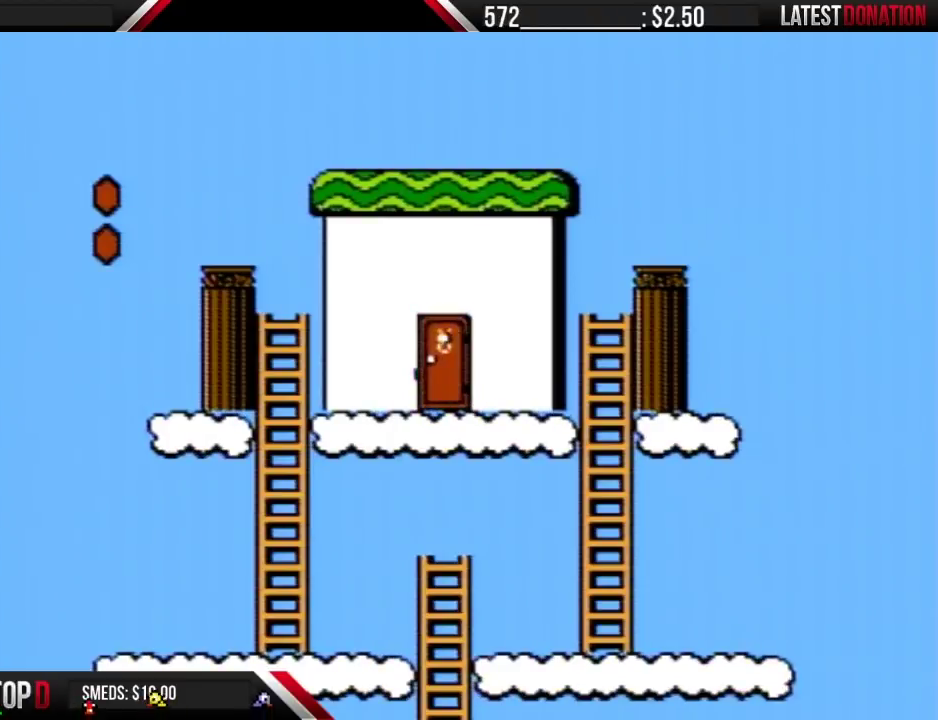
{"dt_ms": 500, "buttons": ["B", "DPAD_RIGHT"], "events": [[367, "DPAD_RIGHT", "down"]]}
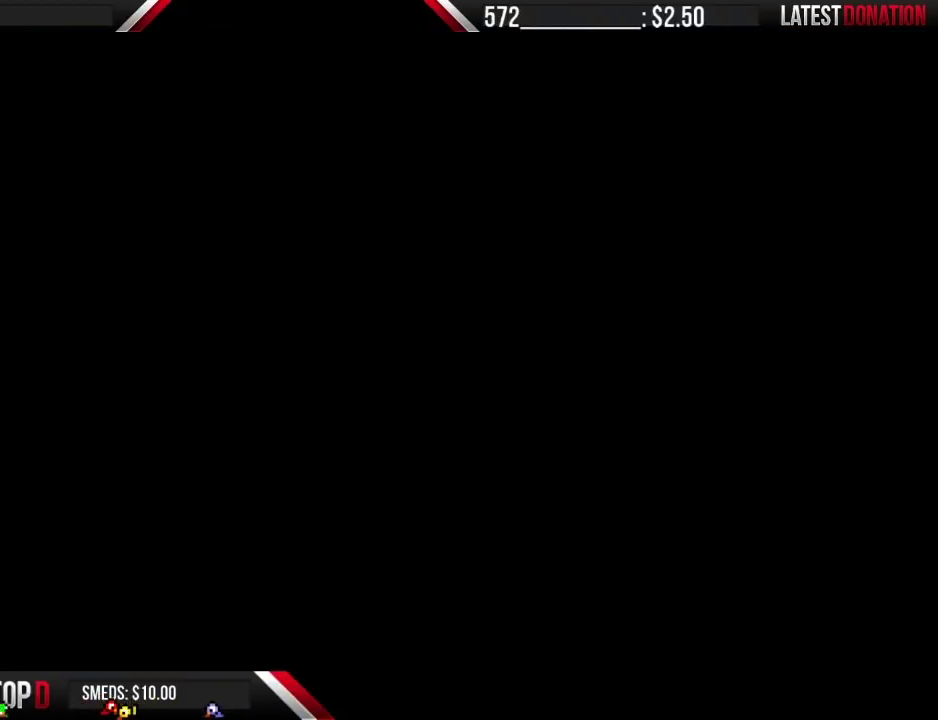
{"dt_ms": 500, "buttons": ["B", "DPAD_RIGHT"], "events": []}
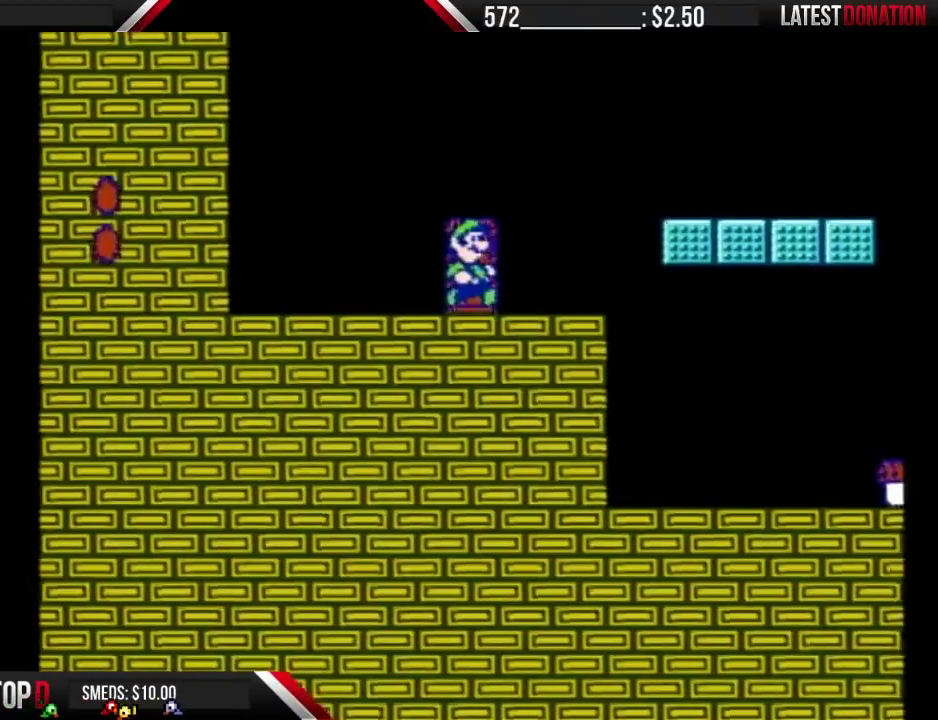
{"dt_ms": 500, "buttons": ["B", "DPAD_RIGHT"], "events": []}
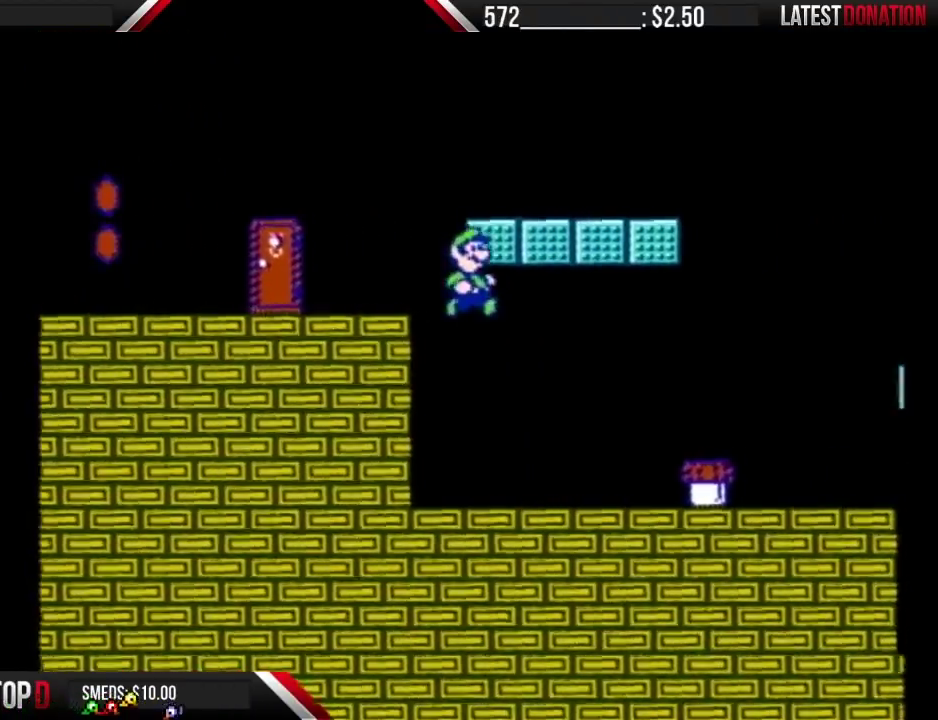
{"dt_ms": 500, "buttons": ["DPAD_RIGHT"], "events": [[367, "B", "up"]]}